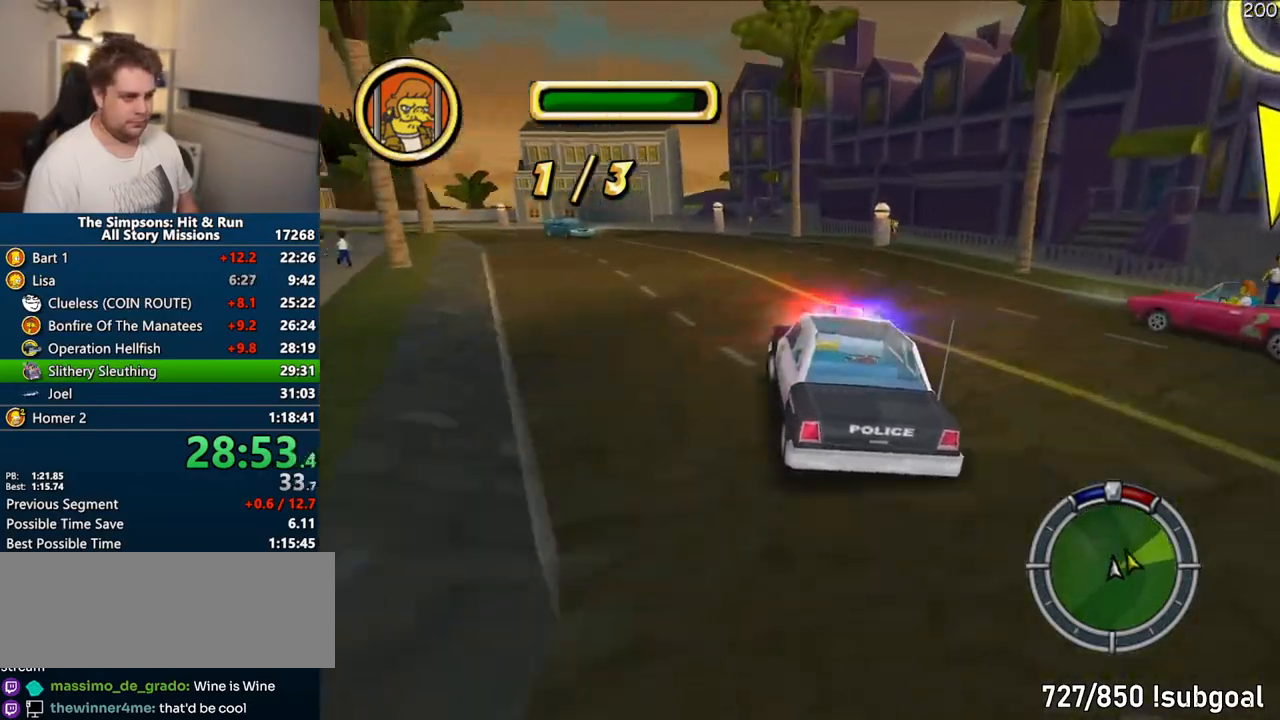
Gameplay with a controller (PlayStation layout); each line is a JSON object with the inputs held at the frame after it. "events" lists button and stick changes between this image and that frame as [ms after this image, input, new state], when the widget could be followed in between. Not read: L3 R3.
{"buttons": ["CROSS"], "left_stick": "center", "right_stick": "center", "events": [[100, "left_stick", "center"], [233, "CROSS", "down"], [233, "left_stick", "left"], [367, "left_stick", "center"]]}
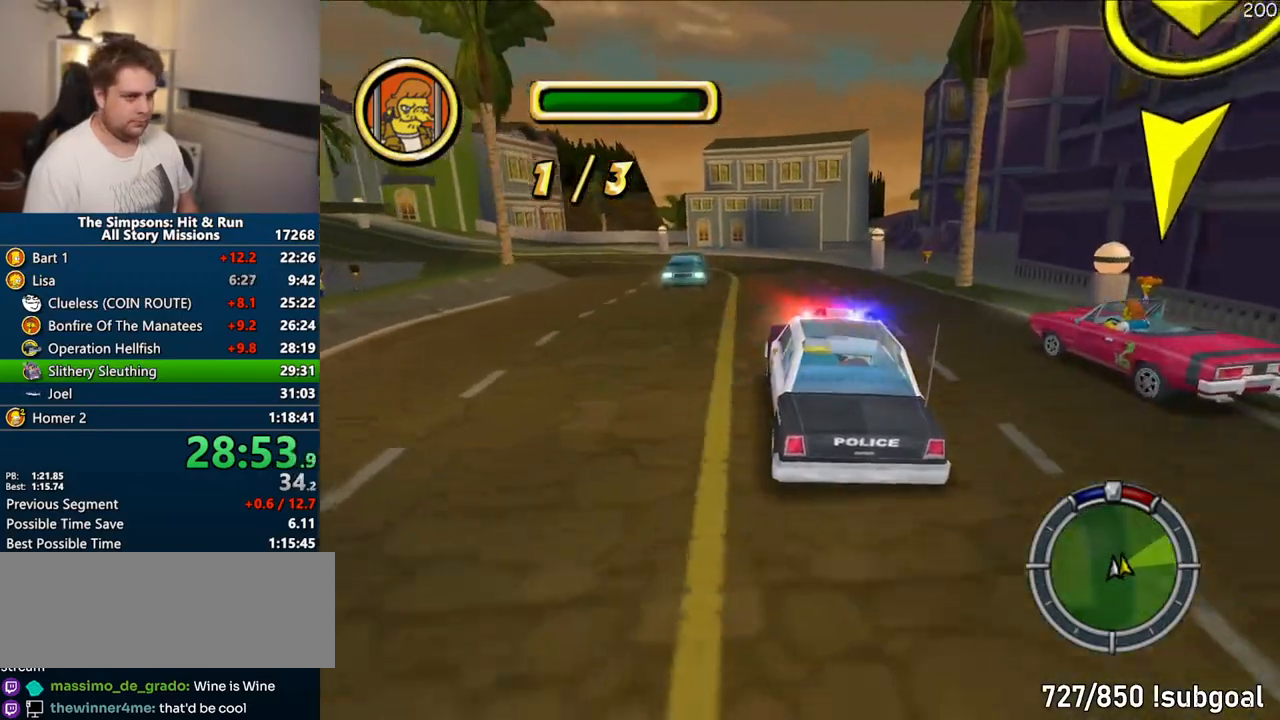
{"buttons": ["CROSS"], "left_stick": "center", "right_stick": "center", "events": []}
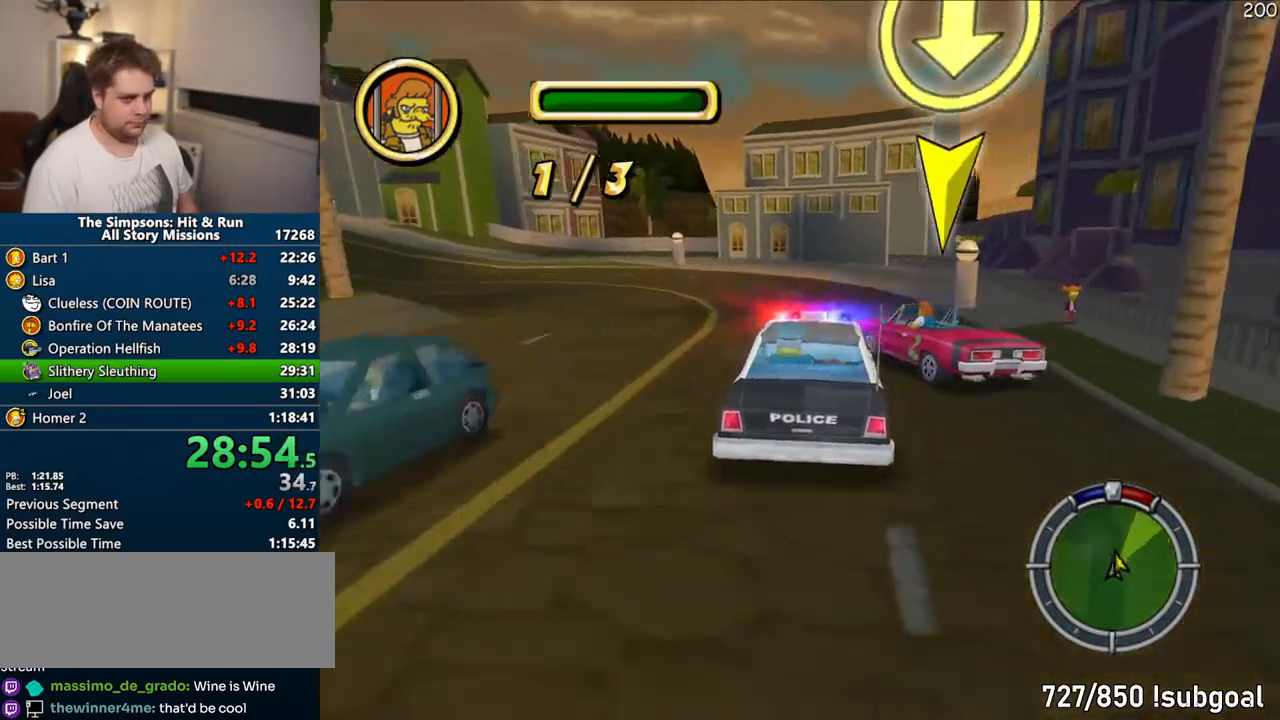
{"buttons": ["CIRCLE", "R1"], "left_stick": "left", "right_stick": "center", "events": [[133, "left_stick", "left"], [217, "CROSS", "up"], [317, "CIRCLE", "down"], [317, "R1", "down"]]}
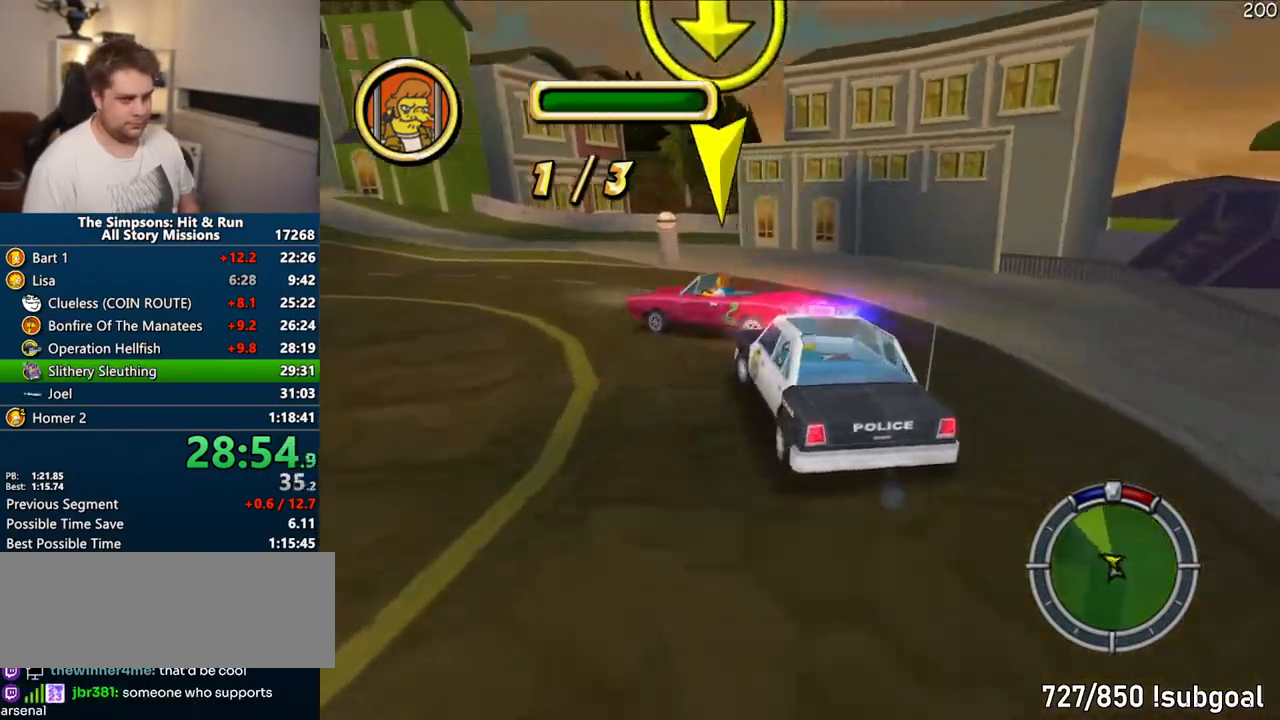
{"buttons": ["CROSS"], "left_stick": "center", "right_stick": "center", "events": [[100, "left_stick", "center"], [133, "CIRCLE", "up"], [133, "R1", "up"], [417, "CROSS", "down"]]}
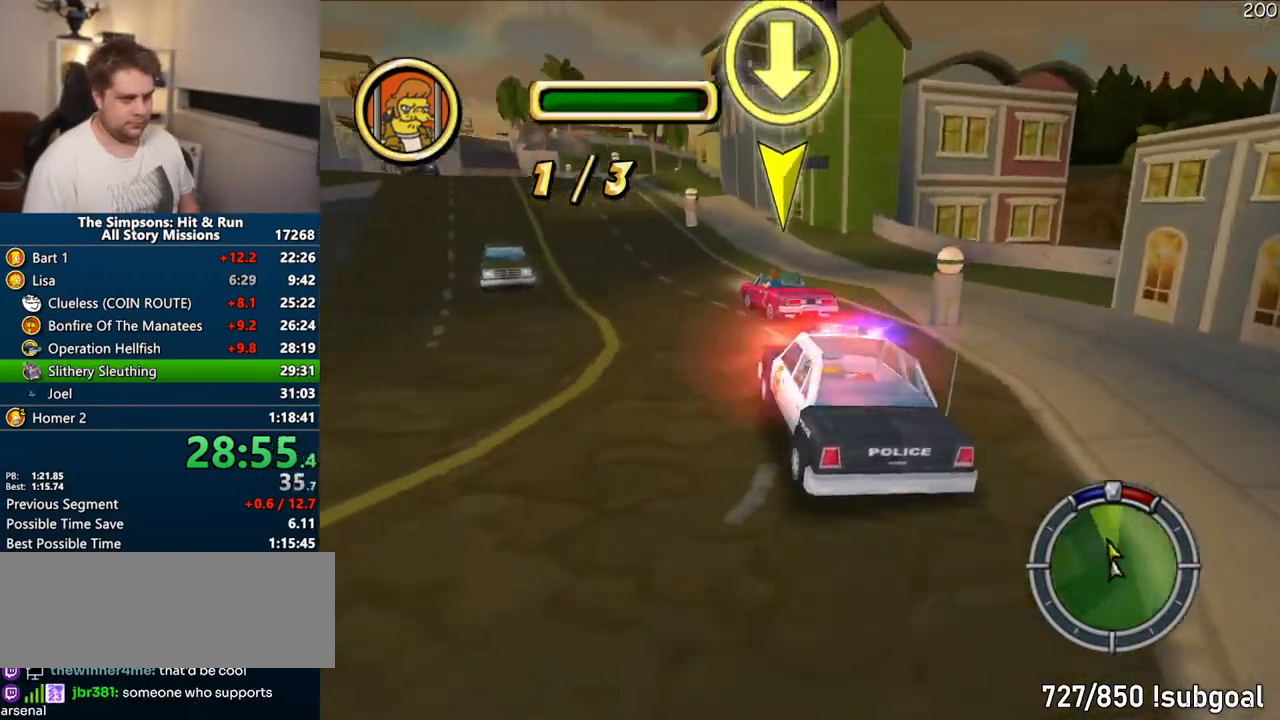
{"buttons": ["CROSS"], "left_stick": "right", "right_stick": "center", "events": [[467, "left_stick", "right"]]}
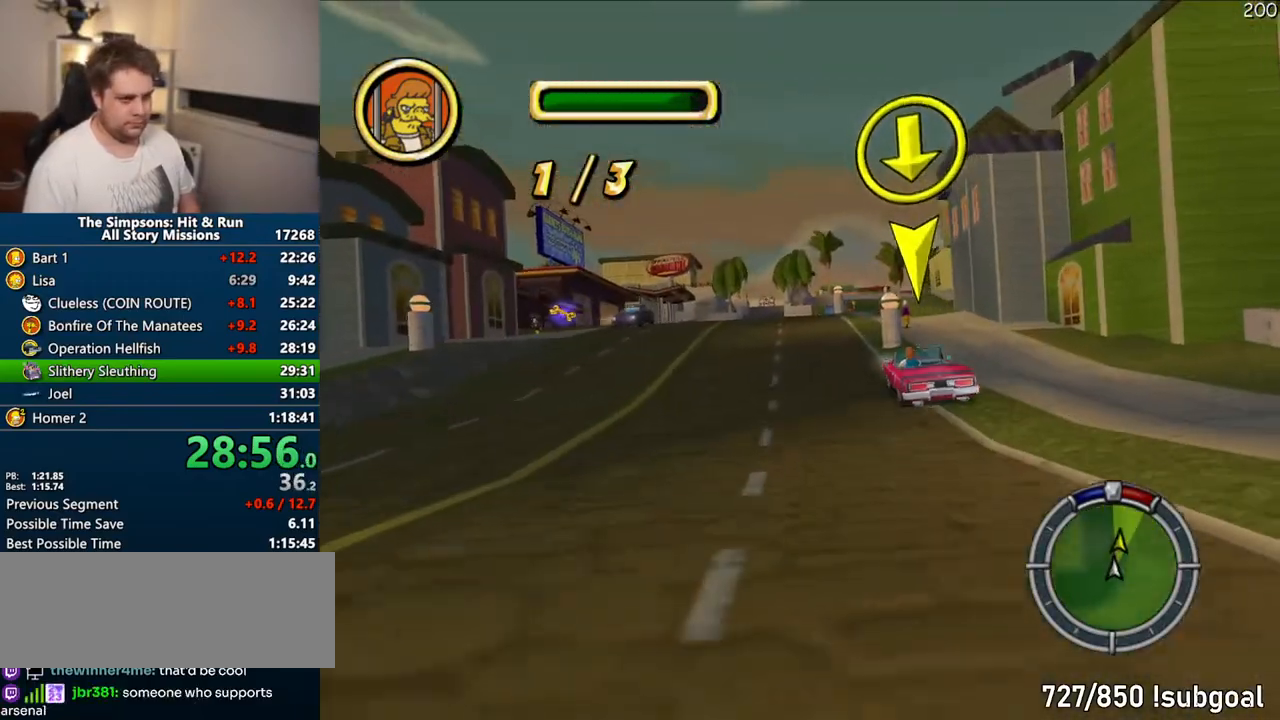
{"buttons": ["CROSS"], "left_stick": "center", "right_stick": "center", "events": [[150, "left_stick", "center"]]}
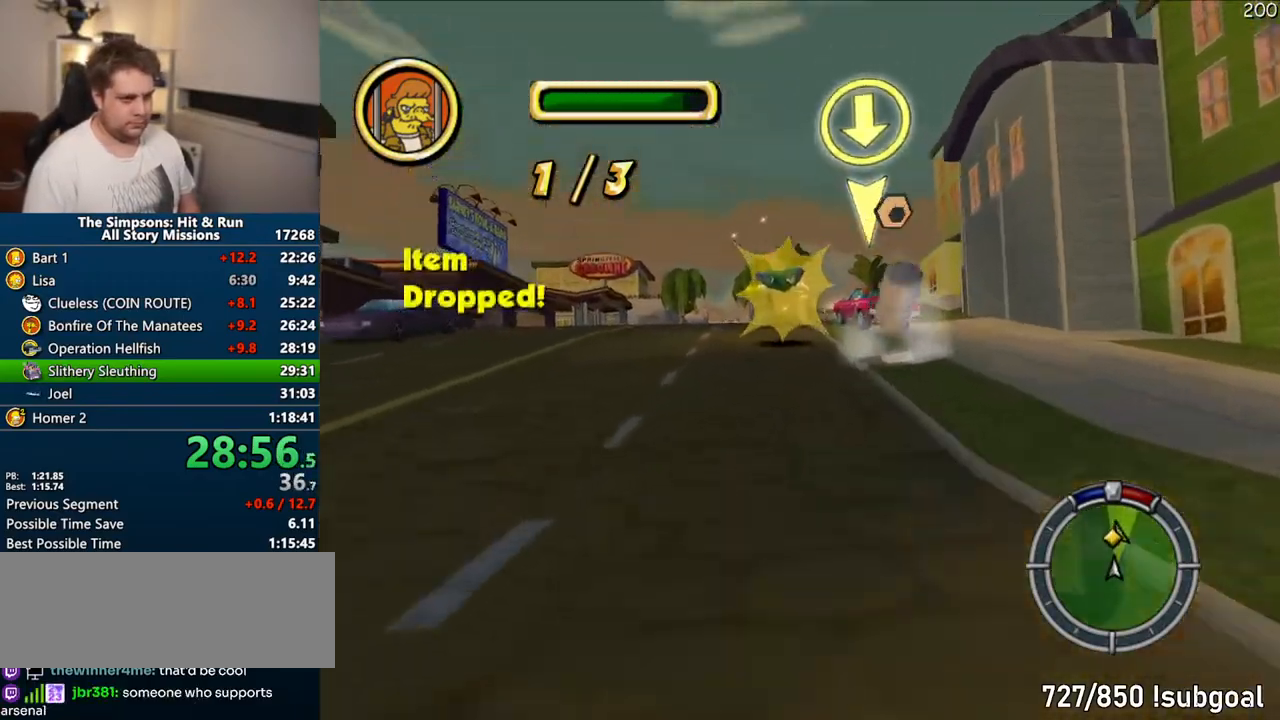
{"buttons": ["CROSS"], "left_stick": "center", "right_stick": "center", "events": [[333, "left_stick", "left"], [483, "left_stick", "center"]]}
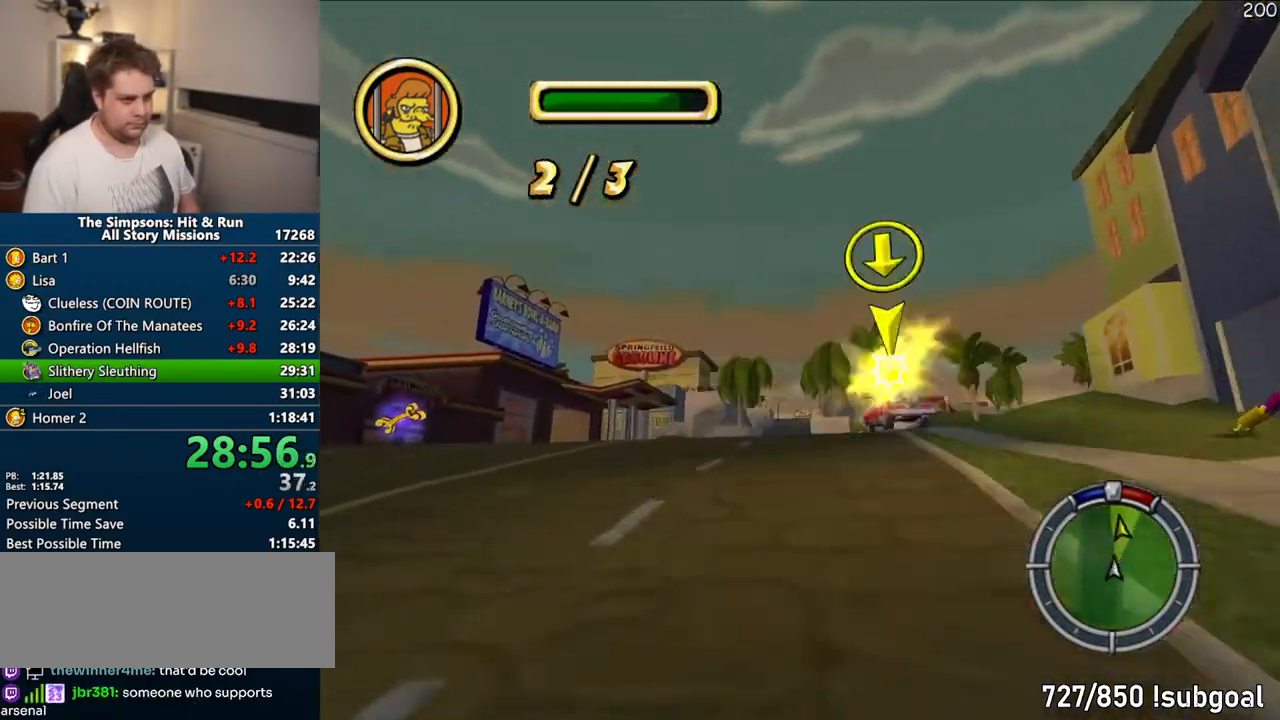
{"buttons": ["CROSS"], "left_stick": "center", "right_stick": "center", "events": []}
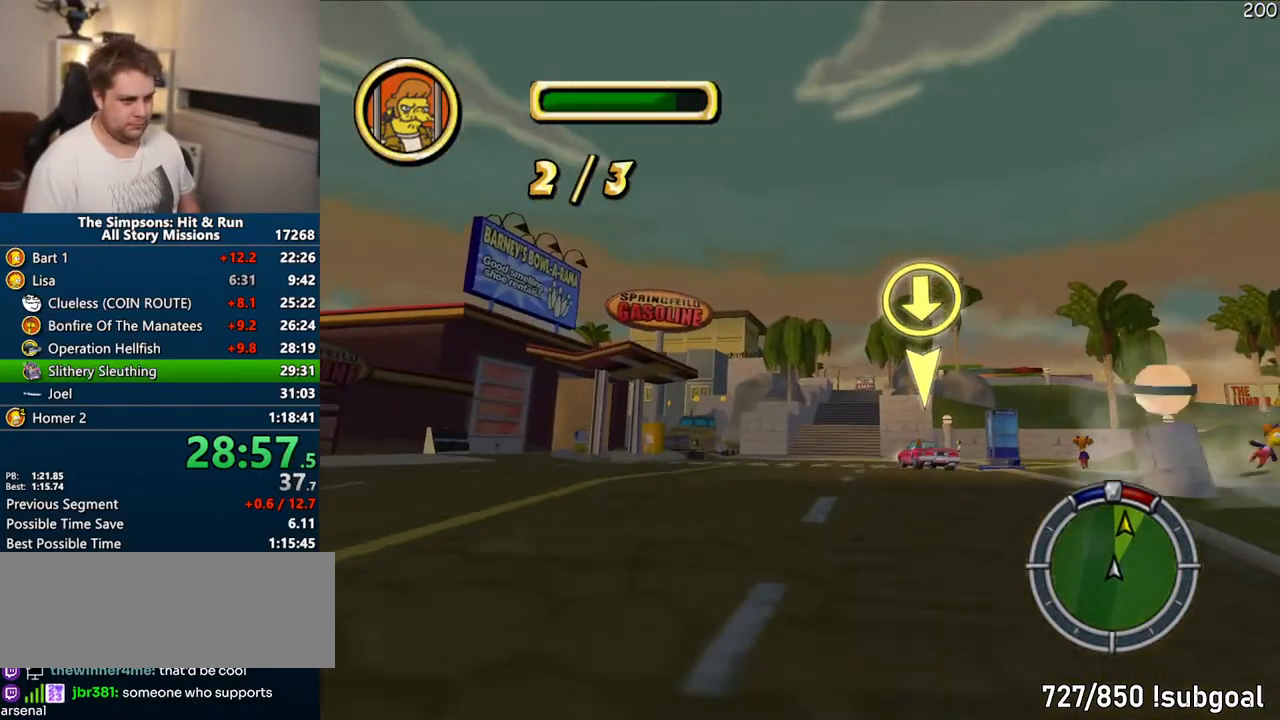
{"buttons": ["CROSS"], "left_stick": "center", "right_stick": "center", "events": [[33, "left_stick", "right"], [133, "left_stick", "center"], [250, "left_stick", "right"], [317, "left_stick", "center"]]}
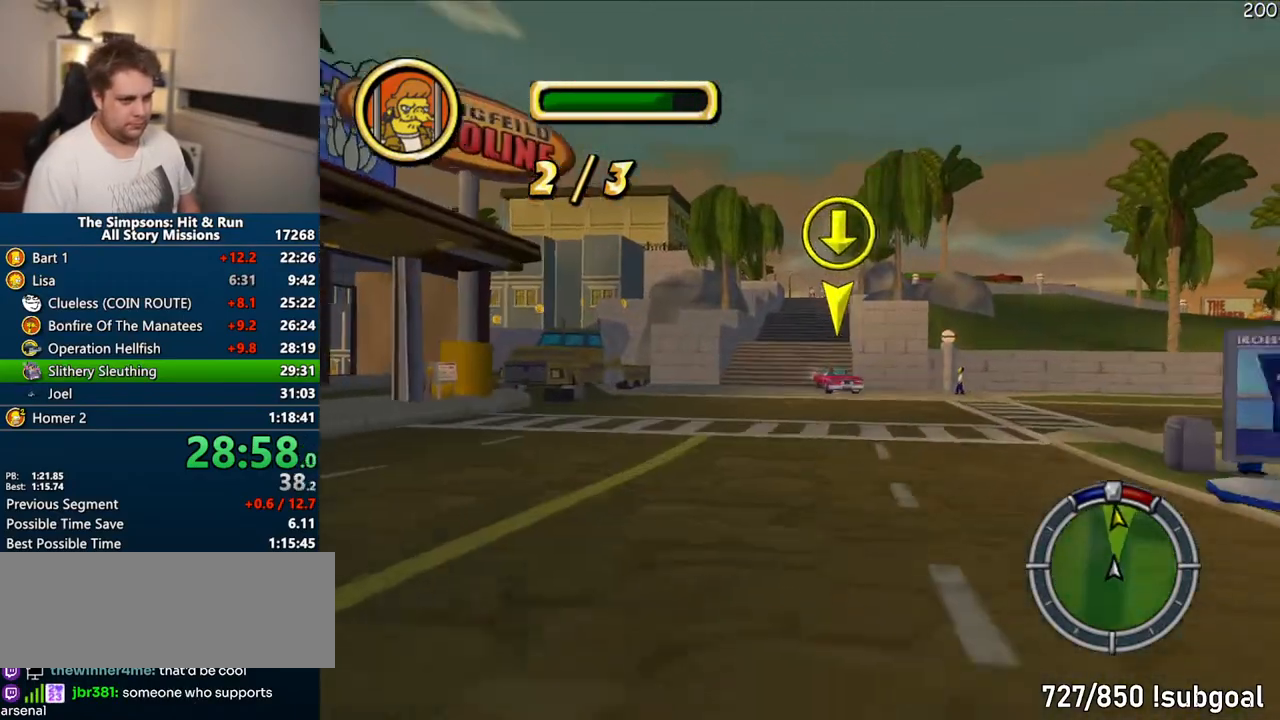
{"buttons": ["CROSS"], "left_stick": "center", "right_stick": "center", "events": [[167, "left_stick", "right"], [300, "left_stick", "center"]]}
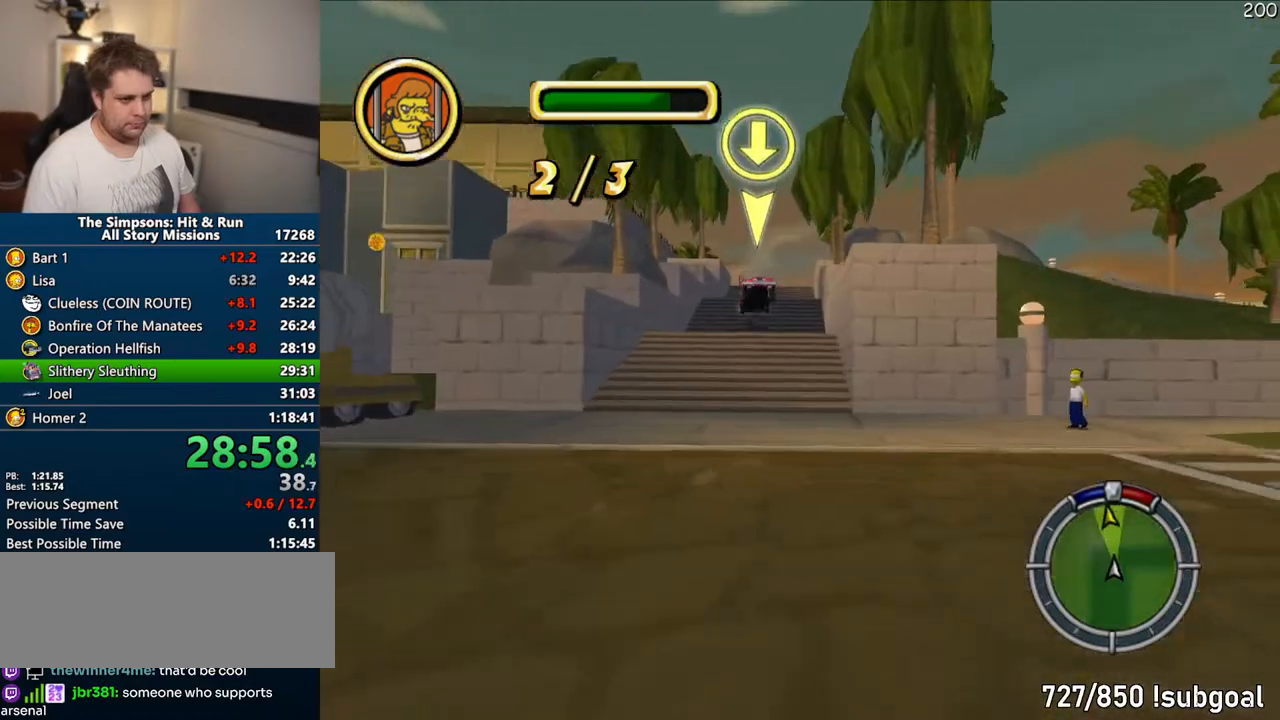
{"buttons": ["CROSS"], "left_stick": "center", "right_stick": "center", "events": []}
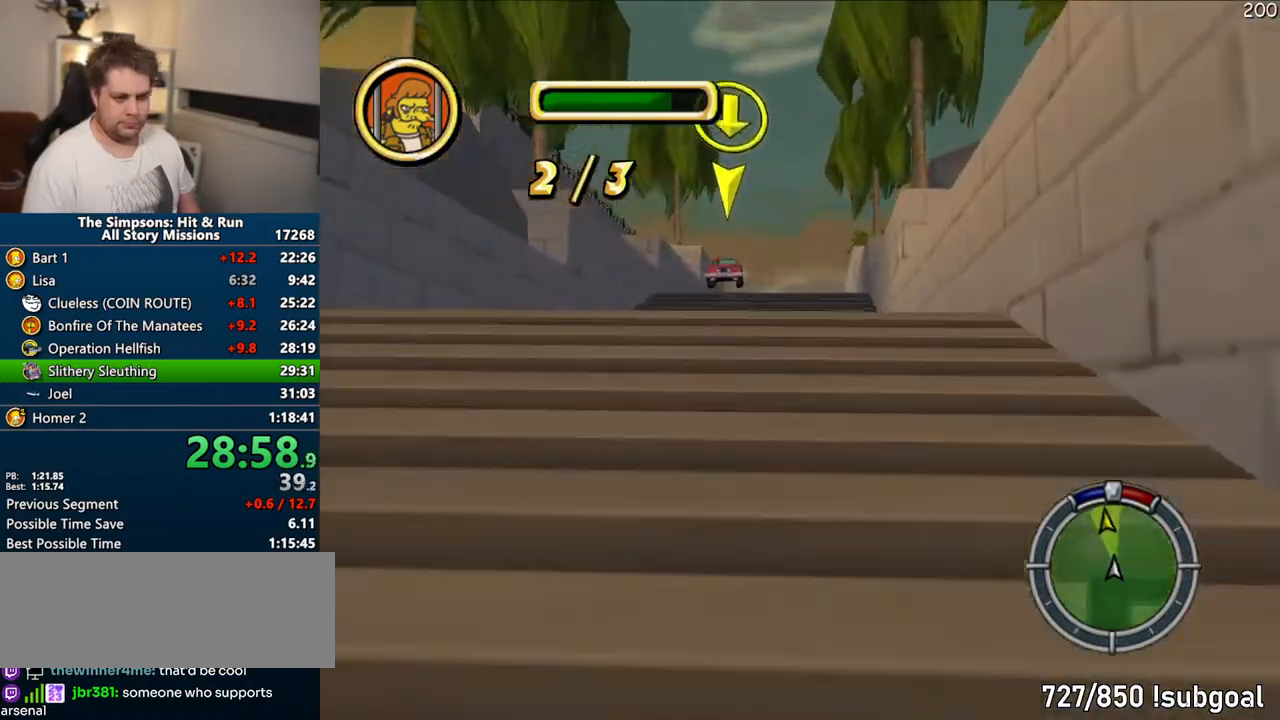
{"buttons": ["CROSS"], "left_stick": "center", "right_stick": "center", "events": []}
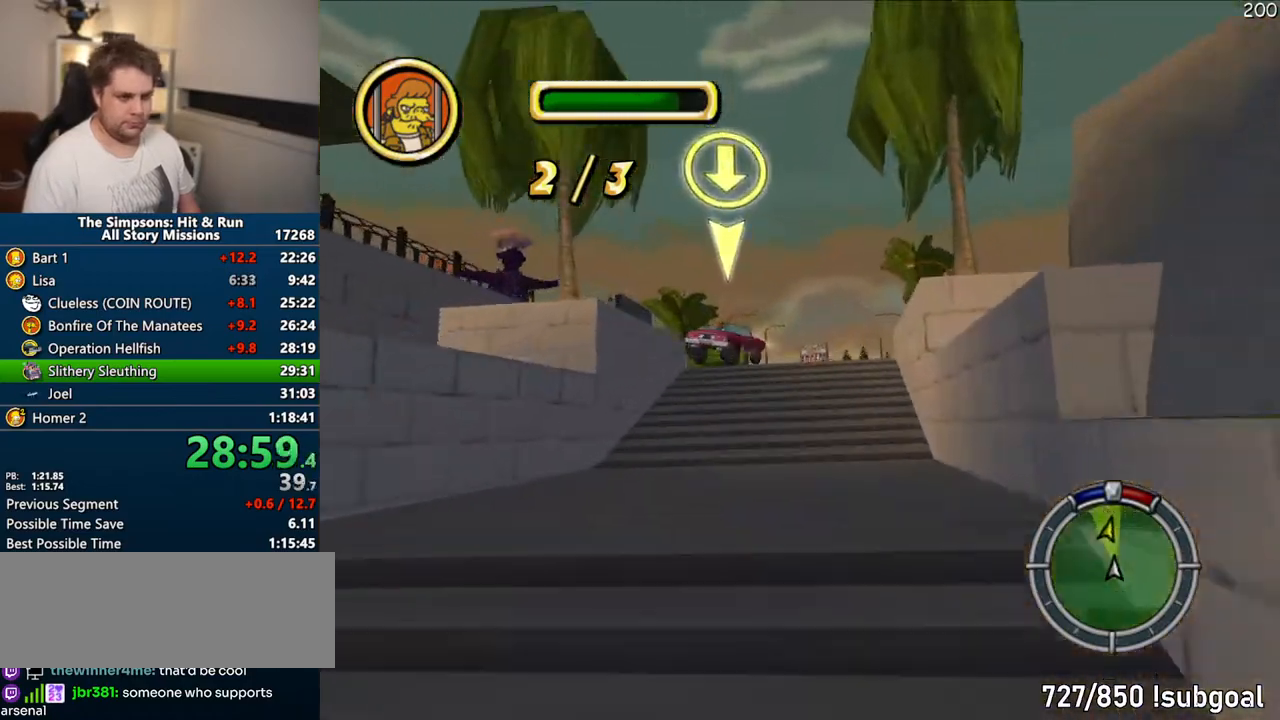
{"buttons": ["CROSS"], "left_stick": "right", "right_stick": "center", "events": [[17, "left_stick", "right"]]}
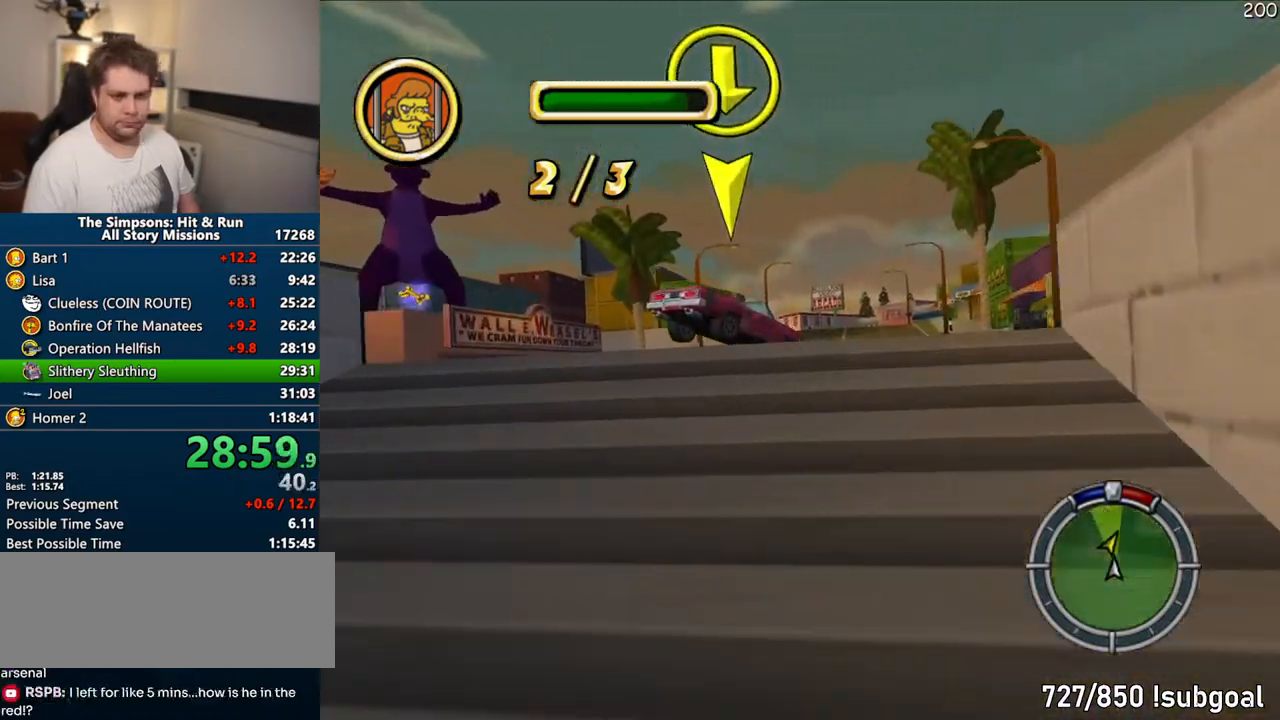
{"buttons": ["CROSS"], "left_stick": "center", "right_stick": "center", "events": [[233, "left_stick", "center"], [300, "left_stick", "left"], [417, "left_stick", "center"]]}